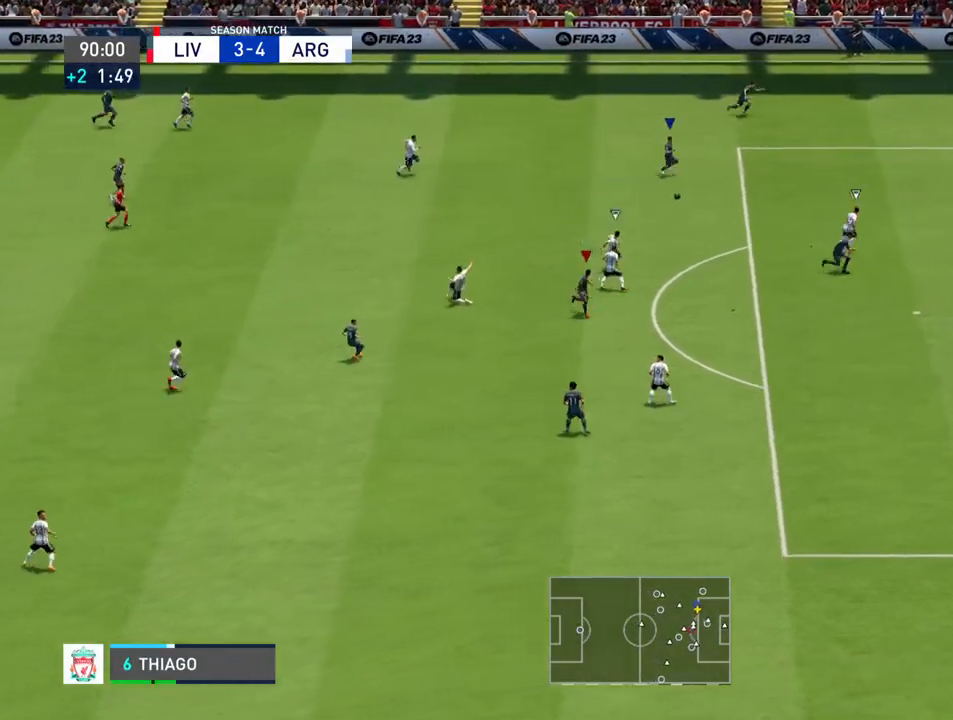
Gameplay with a controller (PlayStation layout); each line is a JSON object with the inputs held at the frame after it. "events" lists button and stick changes between this image and that frame as [ms after this image, input, new state], when the widget could be followed in between. Not read: L3 R3.
{"buttons": [], "left_stick": "right", "right_stick": "center", "events": []}
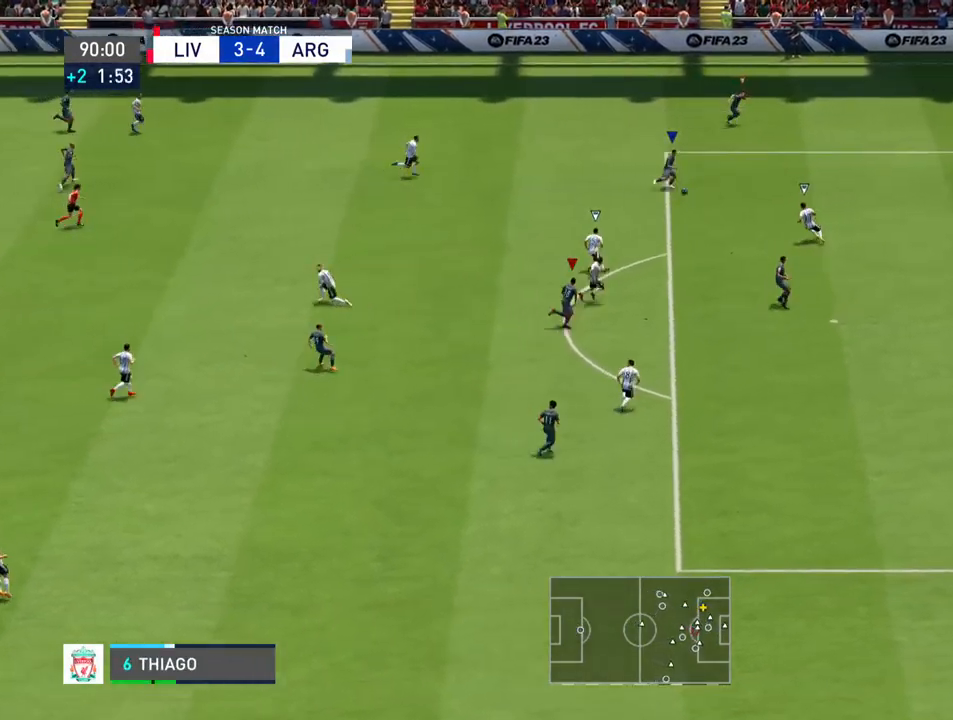
{"buttons": [], "left_stick": "center", "right_stick": "center", "events": [[200, "left_stick", "center"]]}
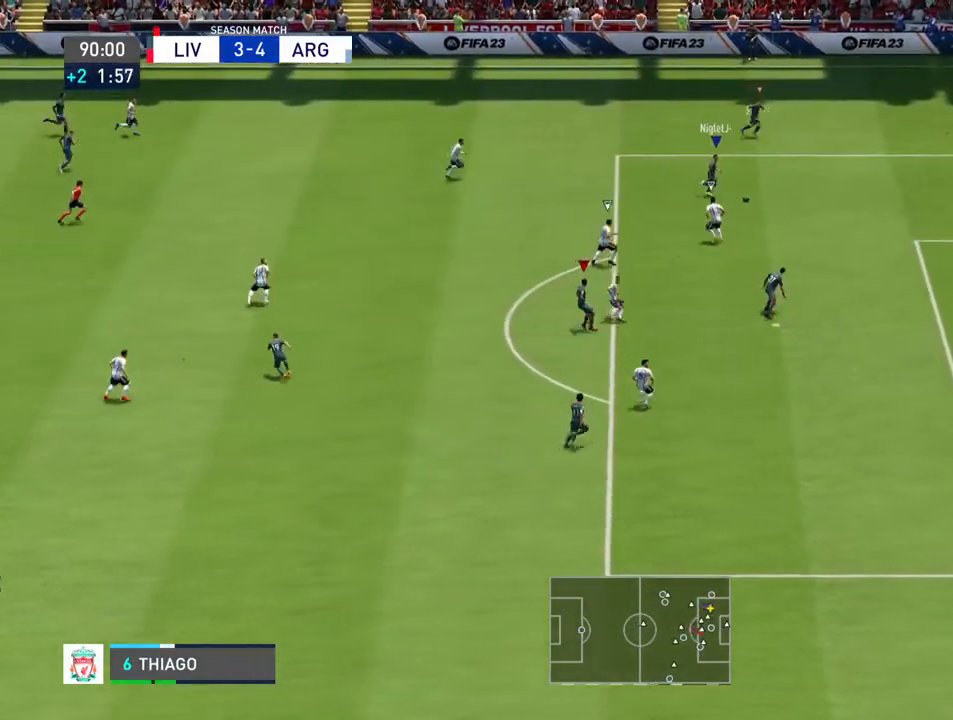
{"buttons": ["L1"], "left_stick": "down-right", "right_stick": "center", "events": [[133, "left_stick", "right"], [333, "left_stick", "down-right"], [400, "L1", "down"]]}
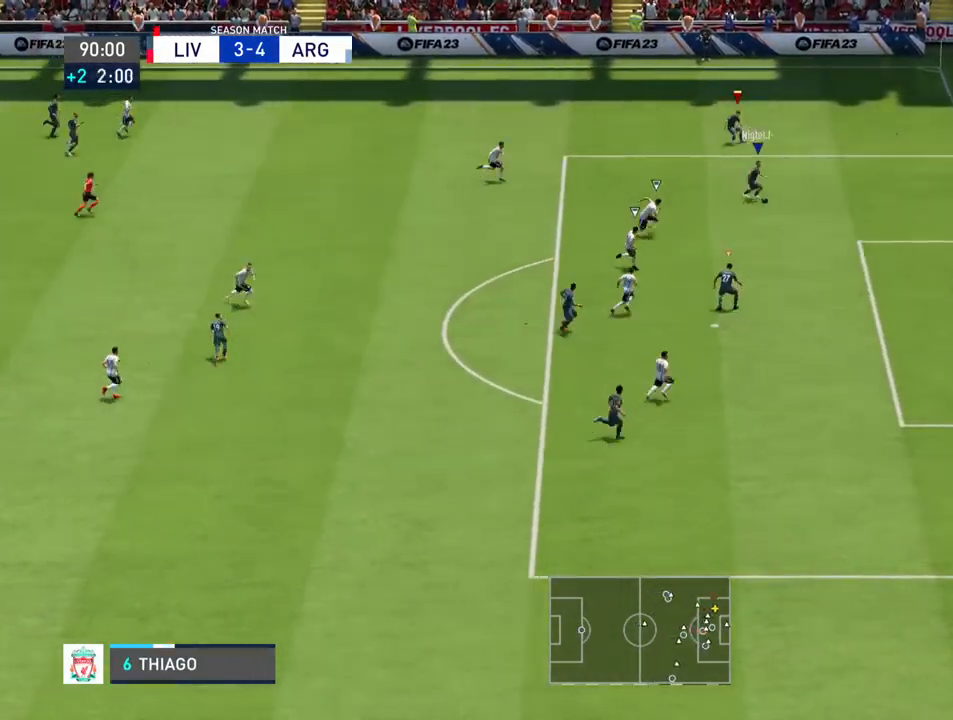
{"buttons": [], "left_stick": "down-right", "right_stick": "center", "events": [[33, "L1", "up"], [67, "left_stick", "down"], [233, "left_stick", "down-right"]]}
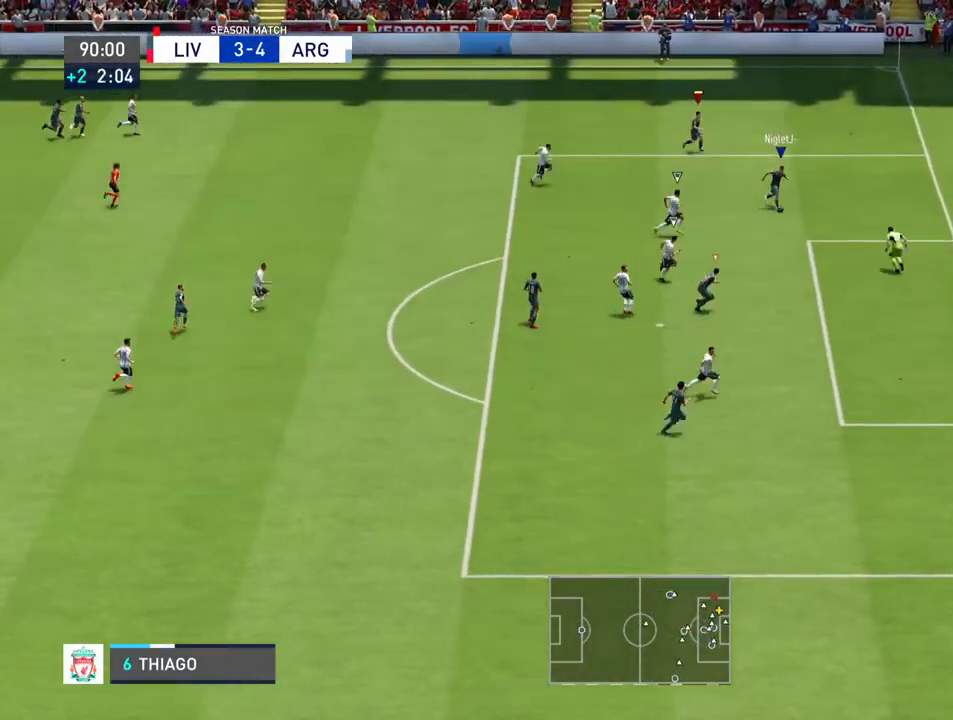
{"buttons": [], "left_stick": "center", "right_stick": "center", "events": [[67, "left_stick", "down"], [167, "L1", "down"], [233, "left_stick", "down-right"], [300, "L1", "up"], [333, "left_stick", "center"]]}
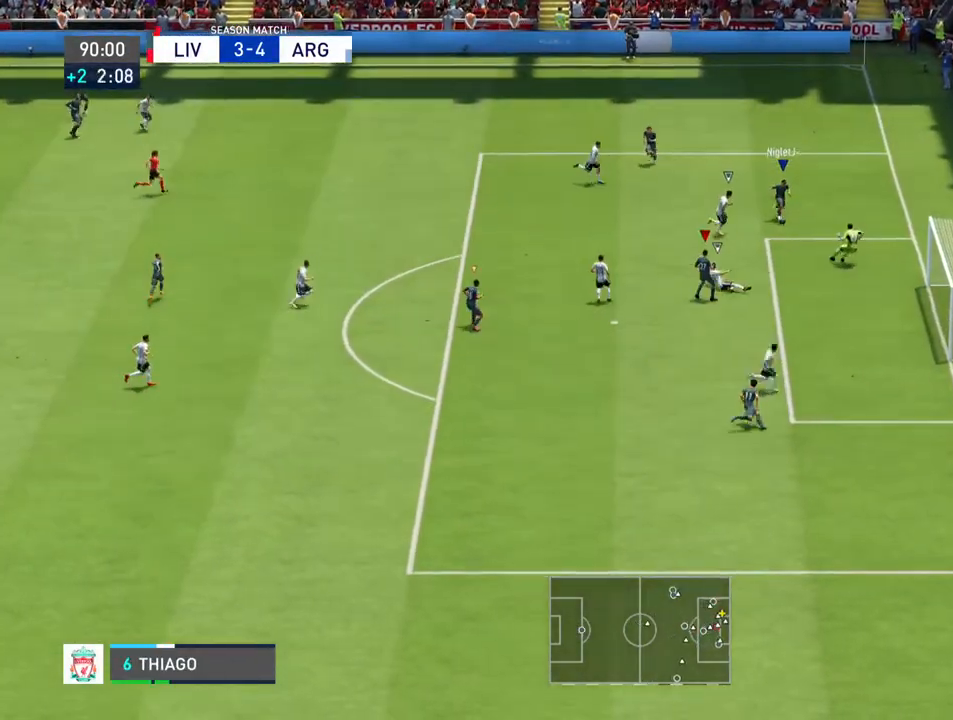
{"buttons": [], "left_stick": "down-left", "right_stick": "center", "events": [[333, "left_stick", "down-left"]]}
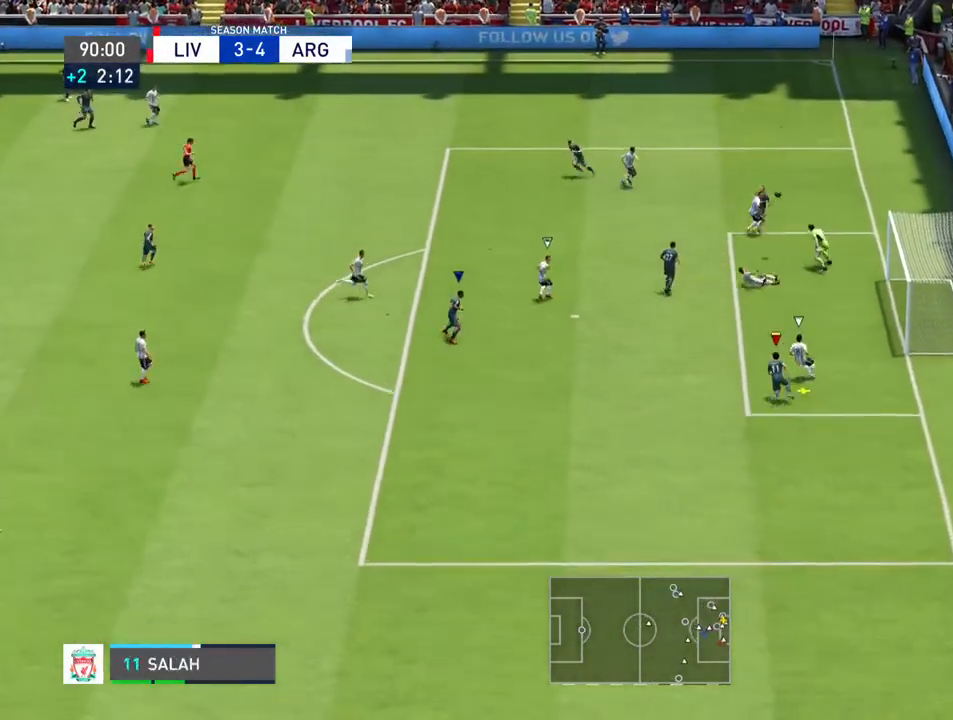
{"buttons": [], "left_stick": "up-right", "right_stick": "center", "events": [[167, "left_stick", "down-right"], [300, "CIRCLE", "down"], [333, "left_stick", "up-right"], [467, "CIRCLE", "up"]]}
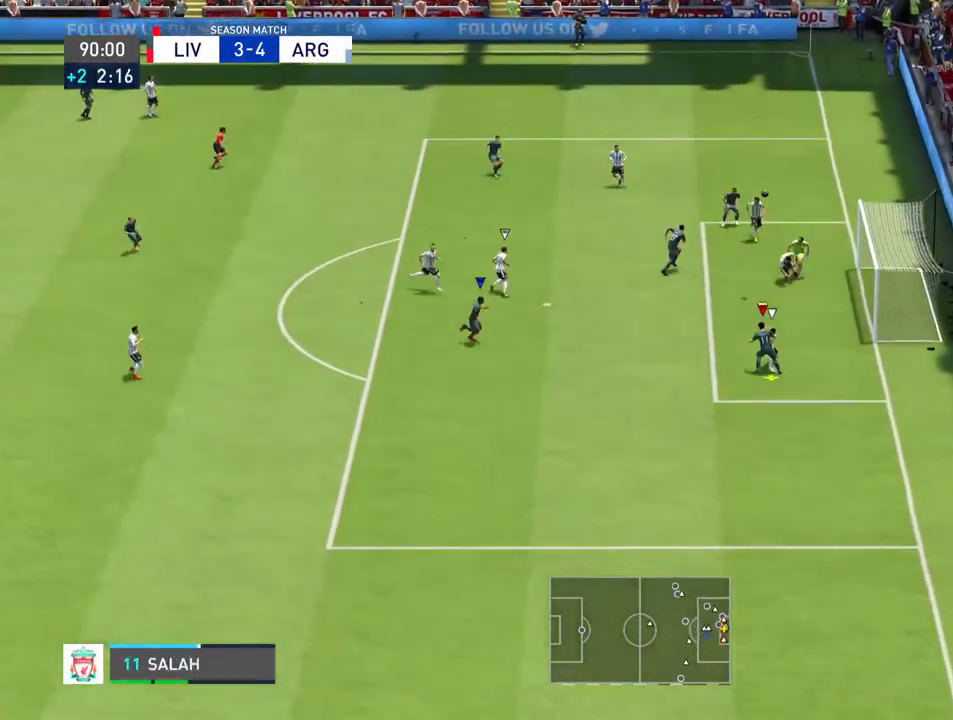
{"buttons": [], "left_stick": "up-right", "right_stick": "center", "events": []}
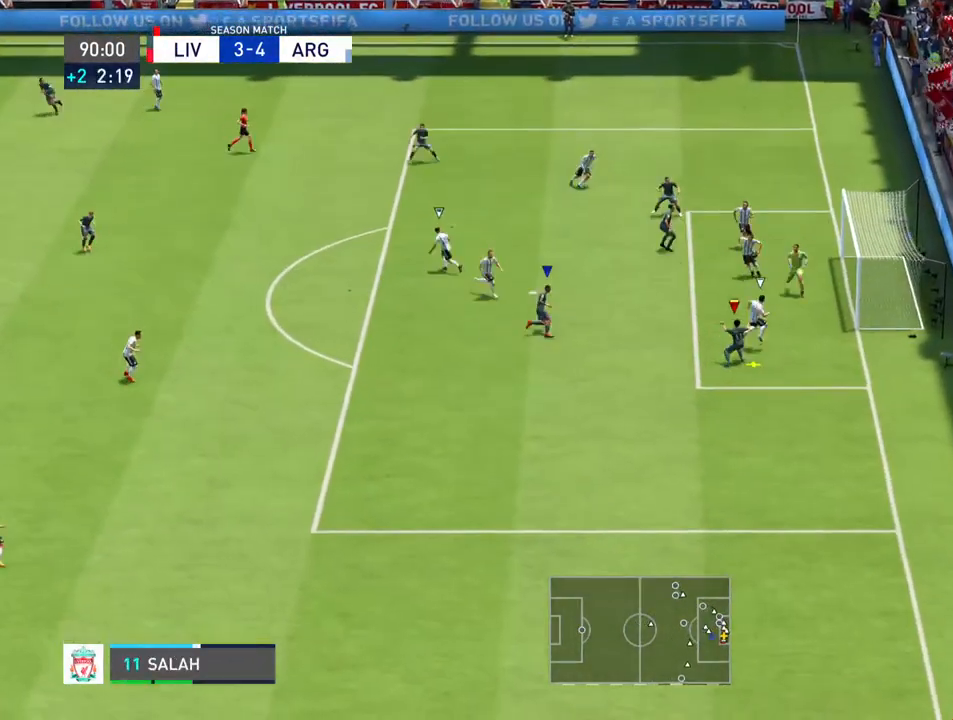
{"buttons": [], "left_stick": "up-left", "right_stick": "center", "events": [[333, "left_stick", "up"], [467, "left_stick", "up-left"]]}
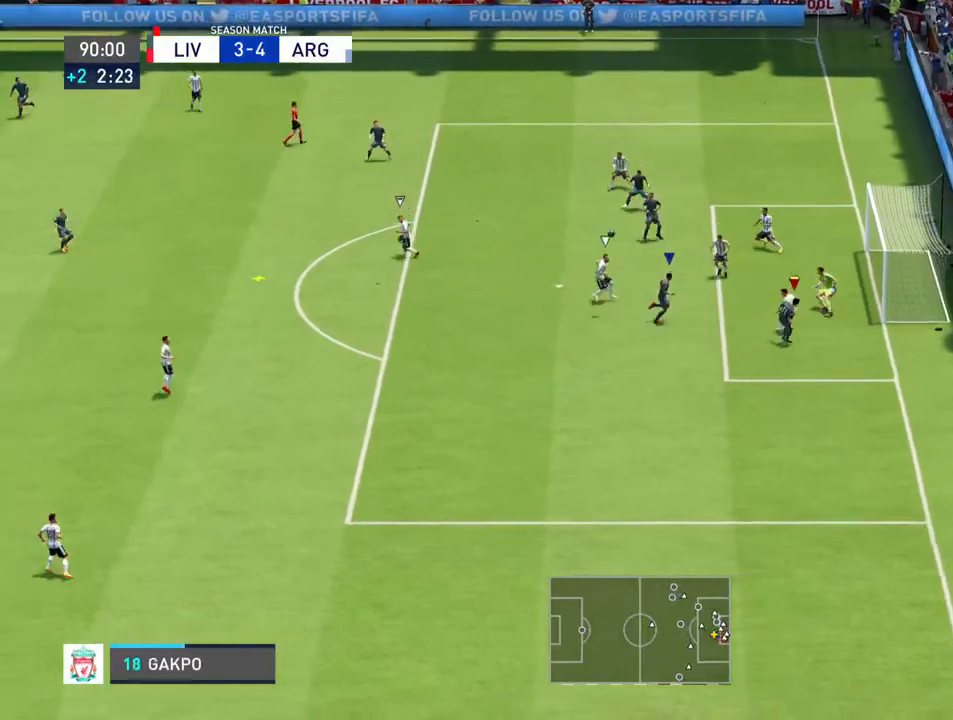
{"buttons": [], "left_stick": "down-right", "right_stick": "center", "events": [[100, "left_stick", "left"], [133, "L1", "down"], [267, "L1", "up"], [333, "left_stick", "down-left"], [500, "left_stick", "down-right"]]}
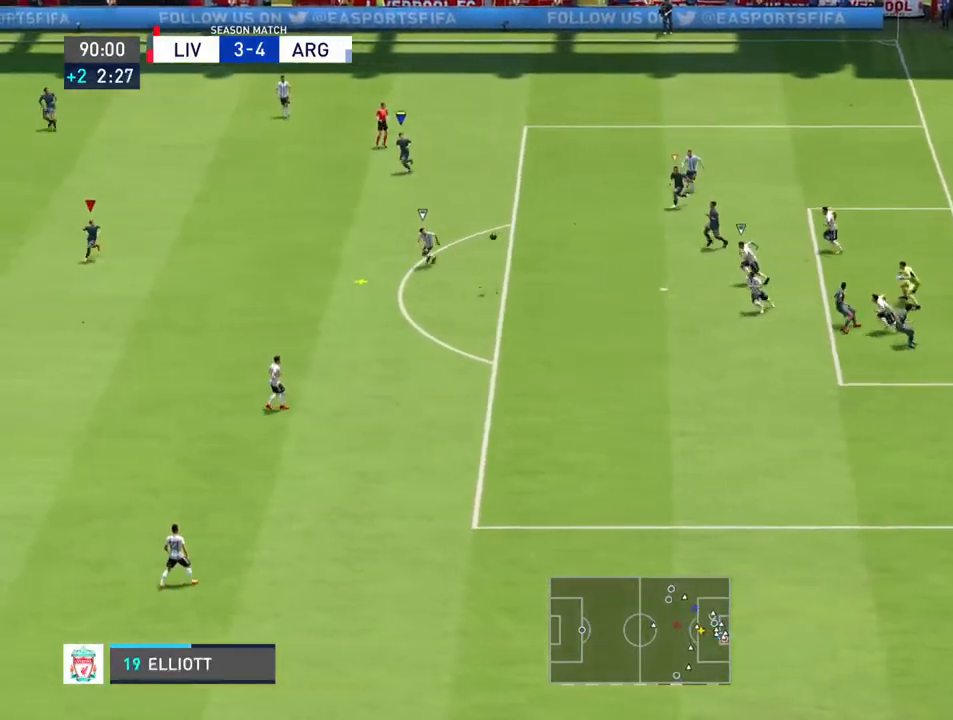
{"buttons": ["R2"], "left_stick": "down-right", "right_stick": "center", "events": [[133, "R2", "down"]]}
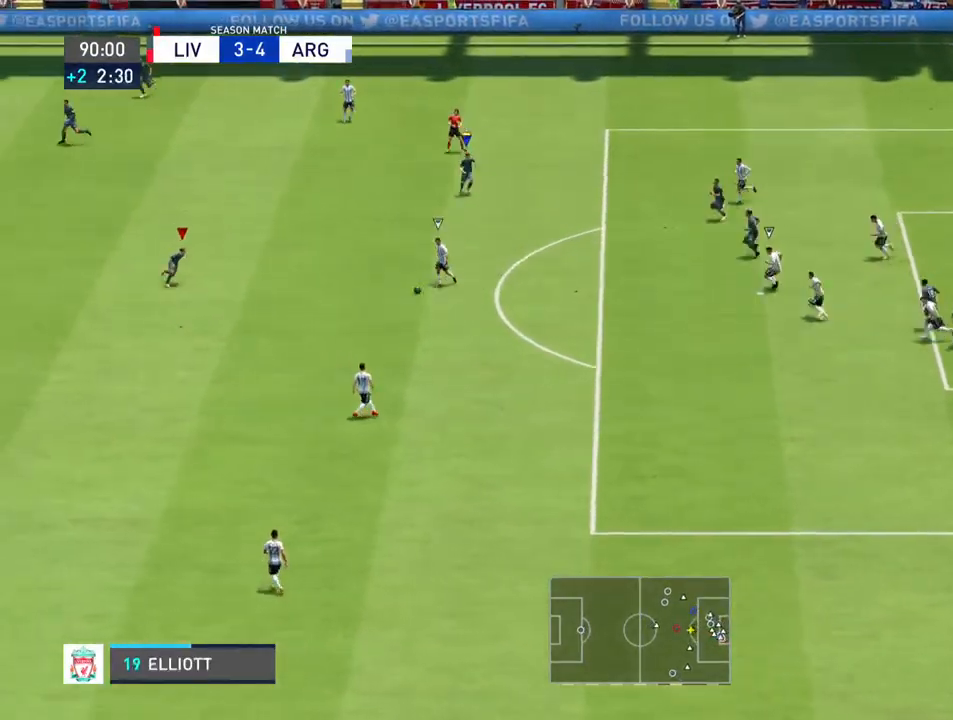
{"buttons": ["SQUARE", "R2"], "left_stick": "right", "right_stick": "center", "events": [[433, "SQUARE", "down"], [433, "left_stick", "right"]]}
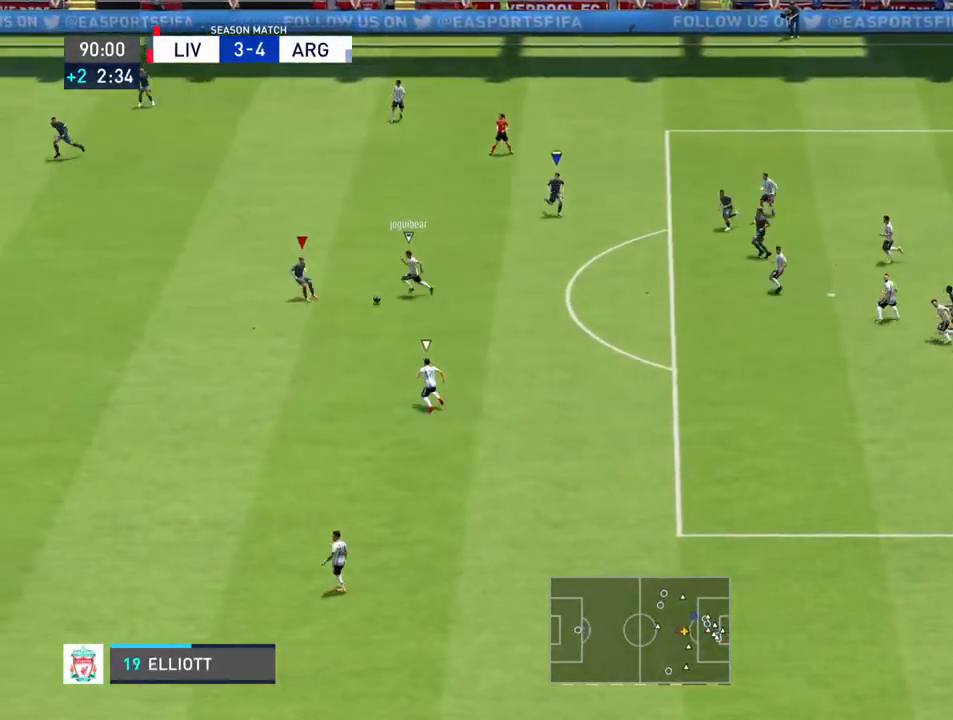
{"buttons": [], "left_stick": "up-right", "right_stick": "center", "events": [[67, "SQUARE", "up"], [100, "left_stick", "down-right"], [167, "R2", "up"], [300, "left_stick", "up-right"]]}
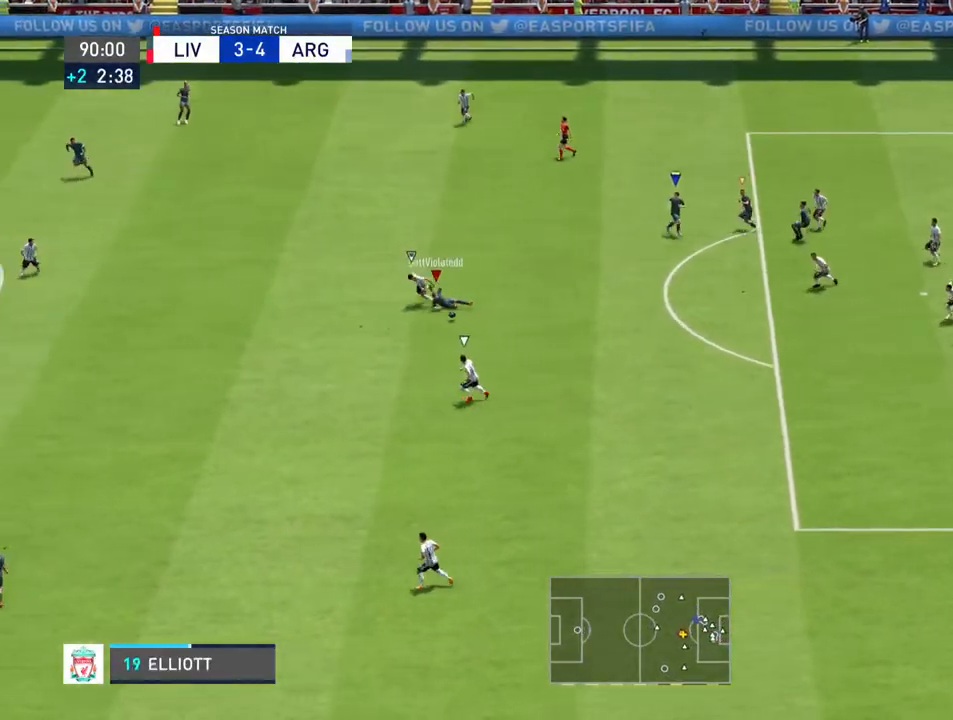
{"buttons": [], "left_stick": "down", "right_stick": "center", "events": [[333, "left_stick", "down-right"], [400, "left_stick", "down"]]}
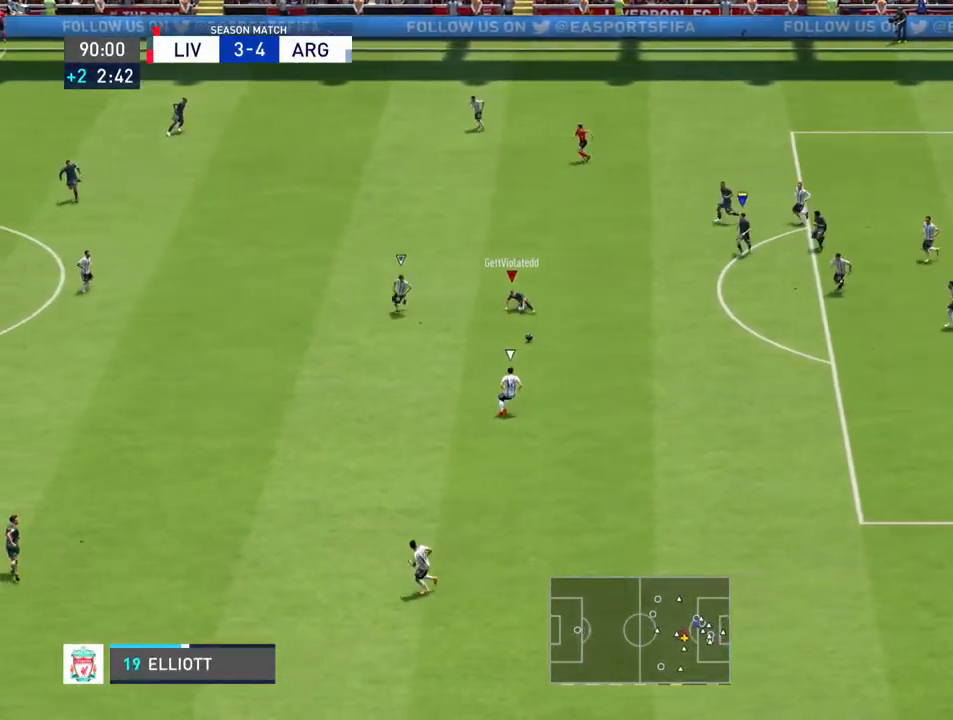
{"buttons": ["R2"], "left_stick": "down-left", "right_stick": "center", "events": [[100, "R2", "down"], [267, "left_stick", "down-left"]]}
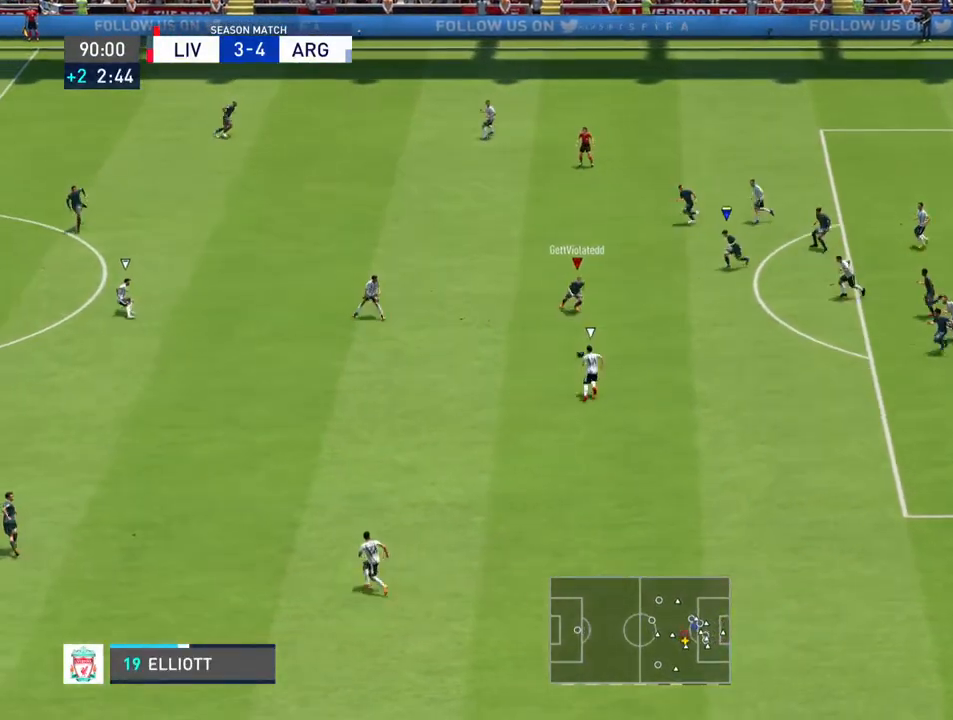
{"buttons": ["R2"], "left_stick": "down-left", "right_stick": "center", "events": []}
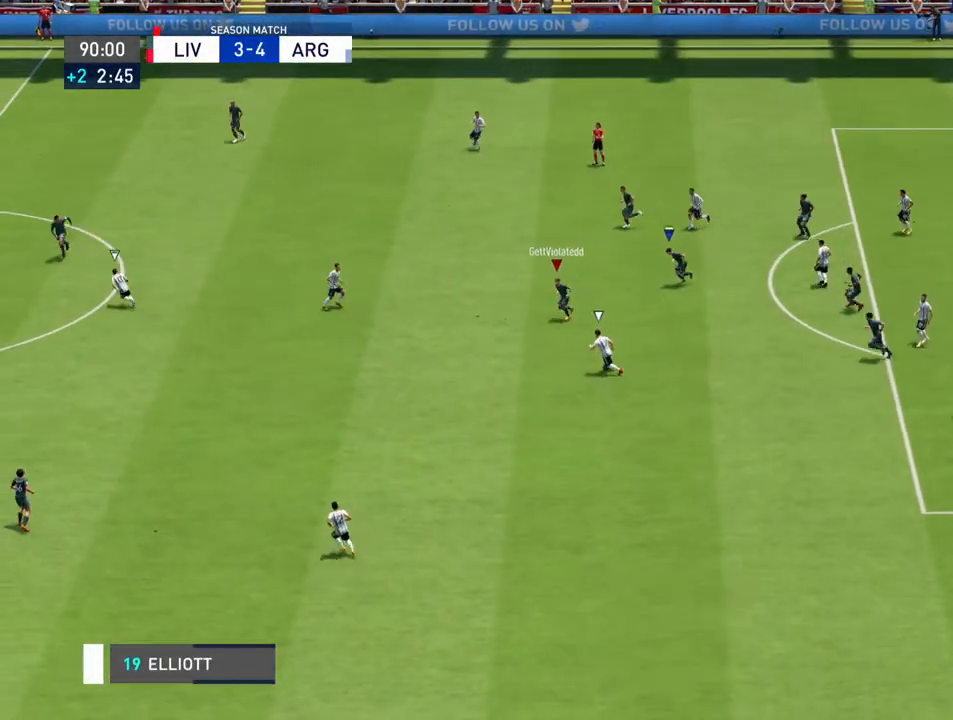
{"buttons": ["CROSS", "L1", "R1"], "left_stick": "center", "right_stick": "center", "events": [[400, "L1", "down"], [400, "R2", "up"], [433, "CROSS", "down"], [467, "R1", "down"], [467, "left_stick", "center"]]}
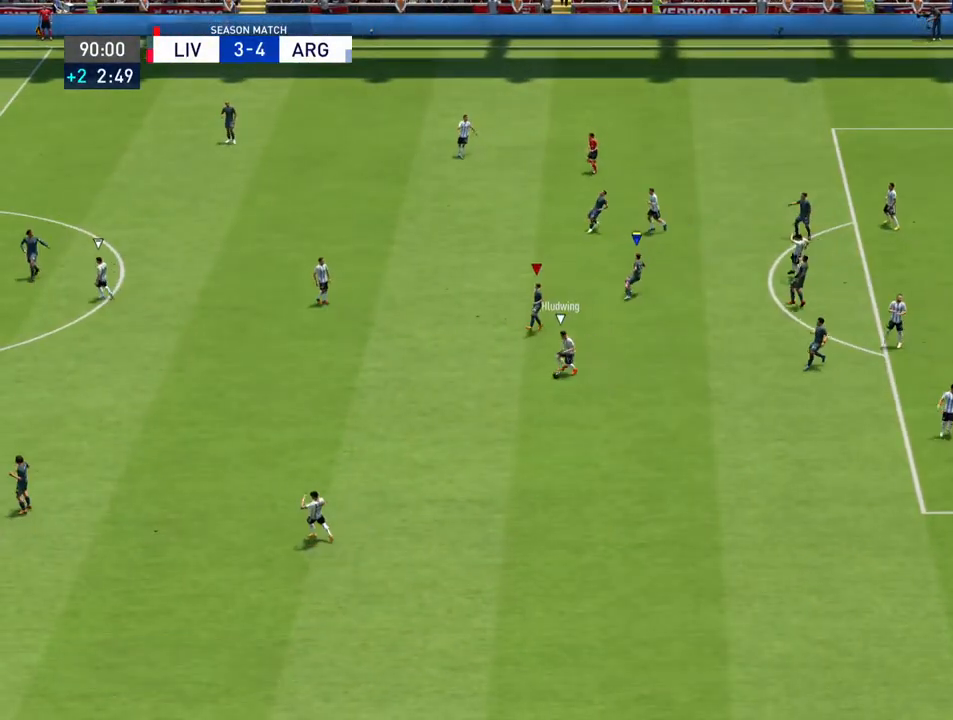
{"buttons": ["CROSS", "L1", "R1"], "left_stick": "center", "right_stick": "center", "events": [[67, "L1", "up"], [100, "CROSS", "up"], [100, "R1", "up"], [167, "R1", "down"], [200, "CROSS", "down"], [300, "R1", "up"], [333, "CROSS", "up"], [467, "CROSS", "down"], [467, "R1", "down"], [500, "L1", "down"]]}
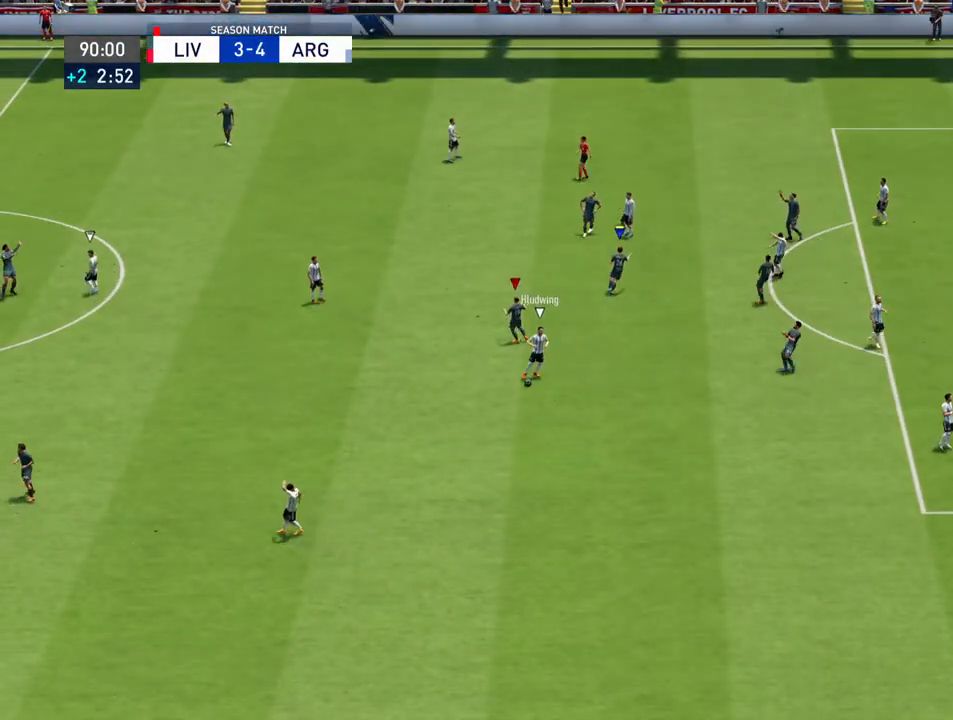
{"buttons": ["L1", "R1"], "left_stick": "center", "right_stick": "center", "events": [[100, "CROSS", "up"]]}
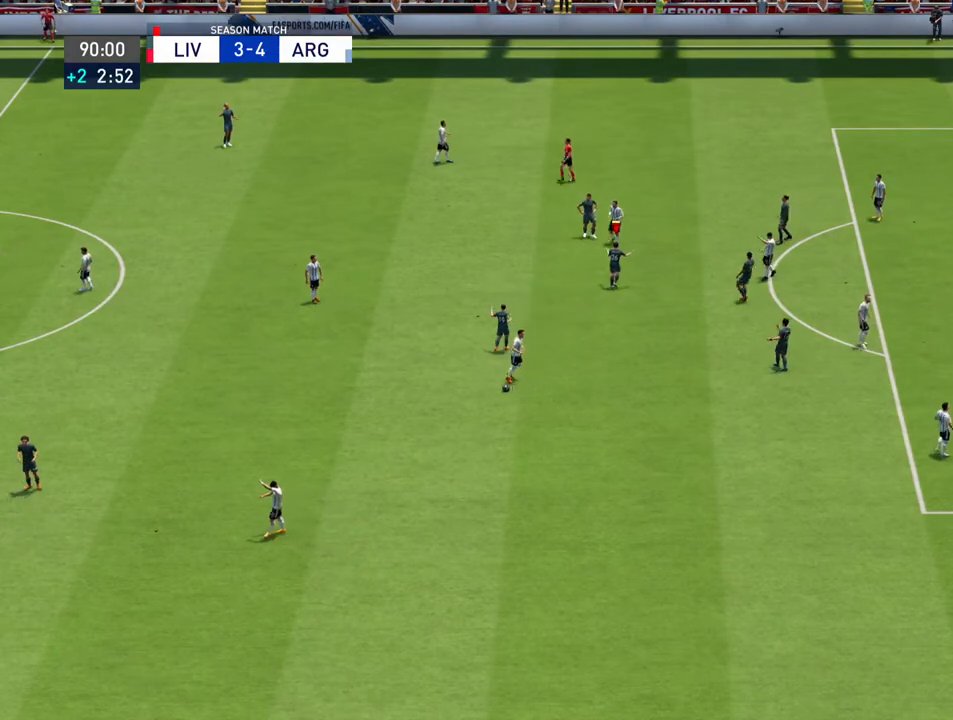
{"buttons": ["L1", "R1"], "left_stick": "center", "right_stick": "center", "events": []}
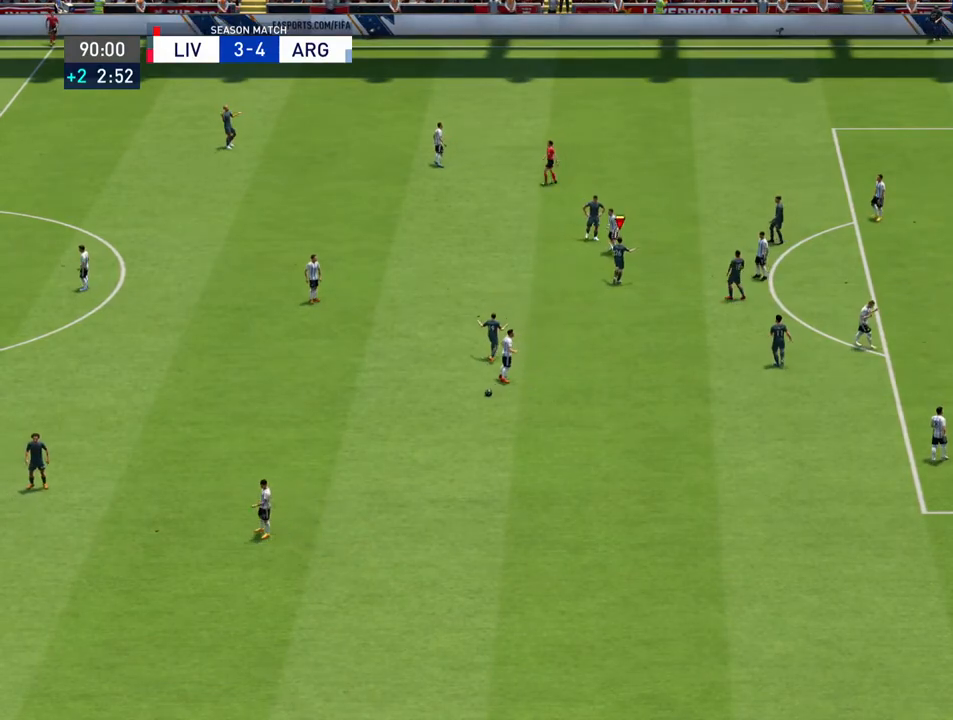
{"buttons": ["L1", "R1"], "left_stick": "center", "right_stick": "center", "events": []}
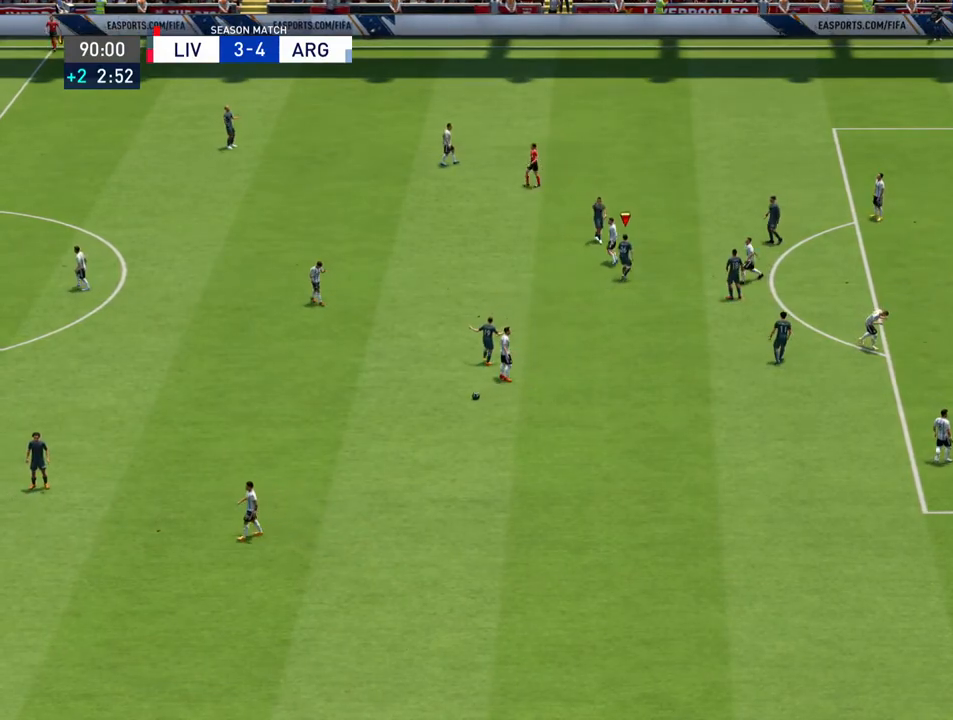
{"buttons": ["L1", "R1"], "left_stick": "center", "right_stick": "center", "events": []}
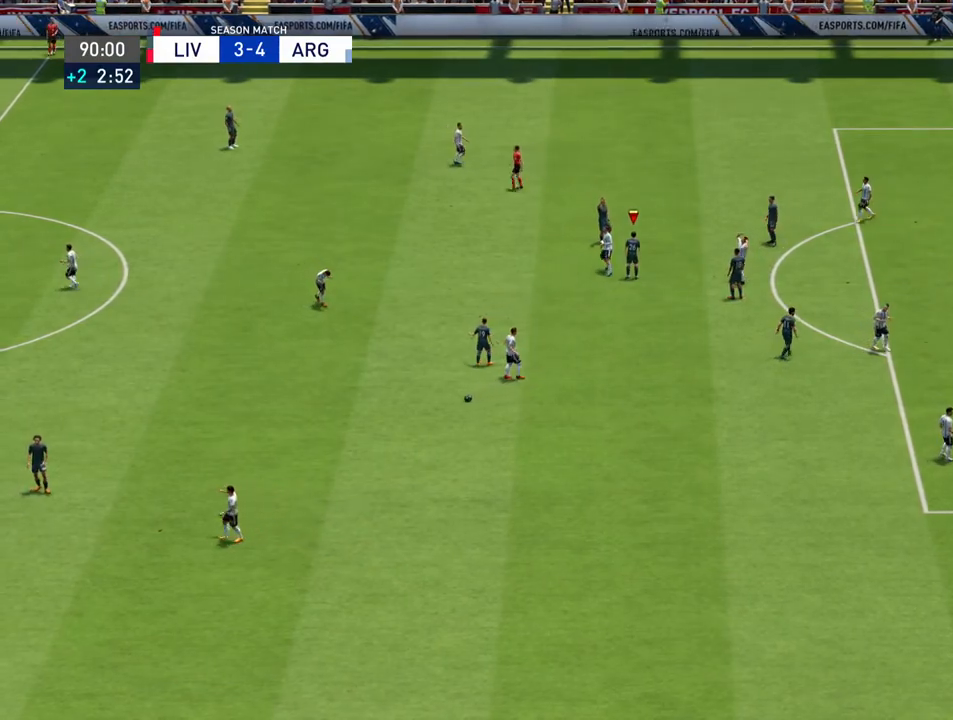
{"buttons": ["L1", "R1"], "left_stick": "center", "right_stick": "center", "events": []}
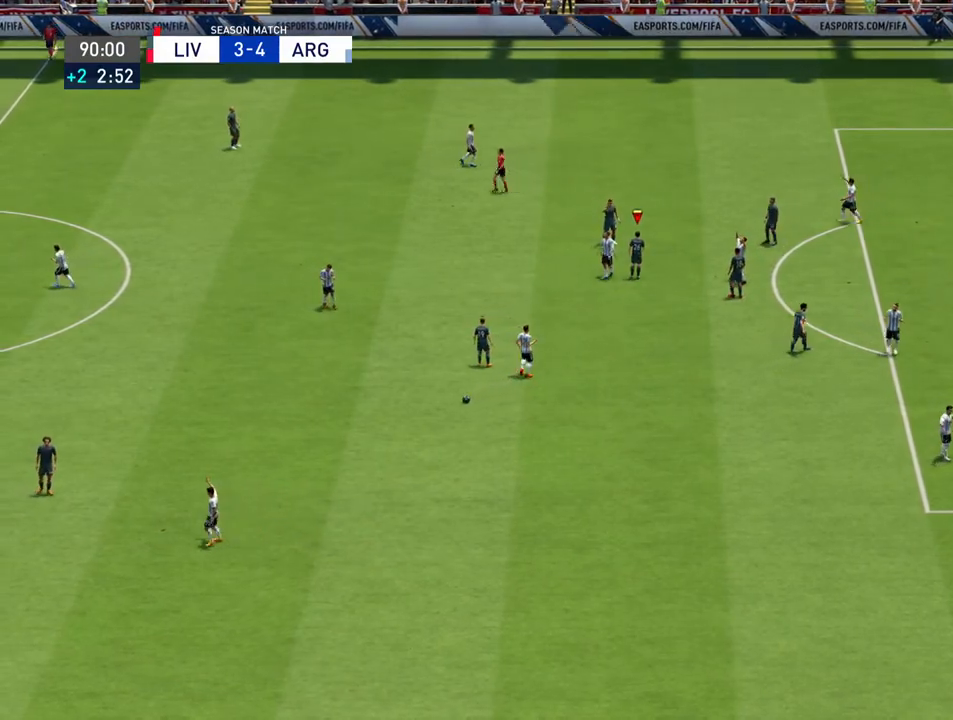
{"buttons": ["L1", "R1"], "left_stick": "center", "right_stick": "center", "events": []}
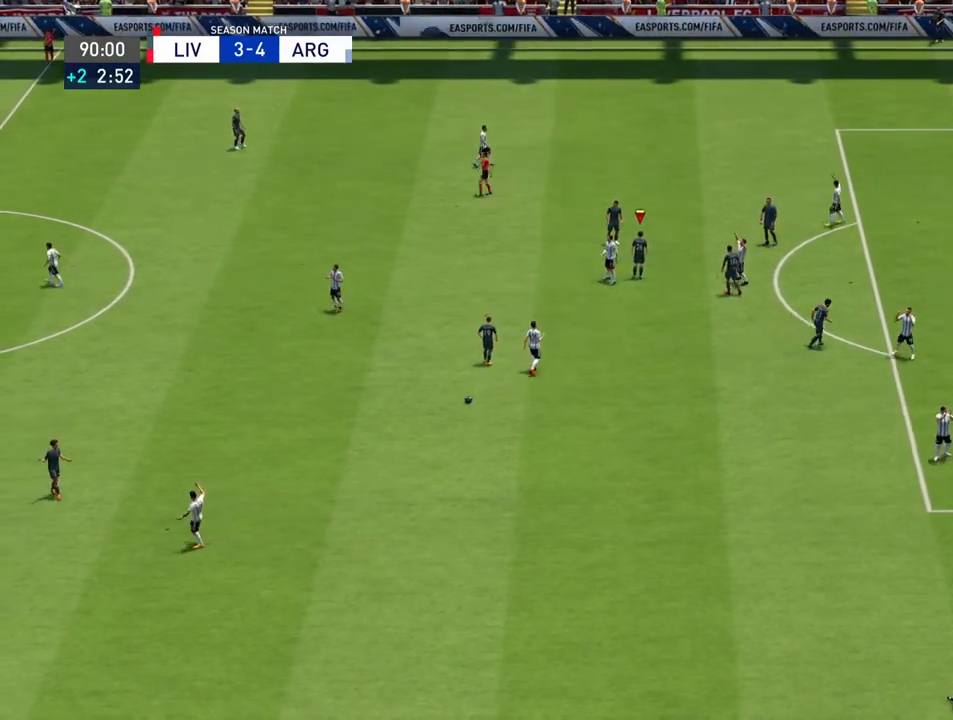
{"buttons": ["L1", "R1"], "left_stick": "center", "right_stick": "center", "events": []}
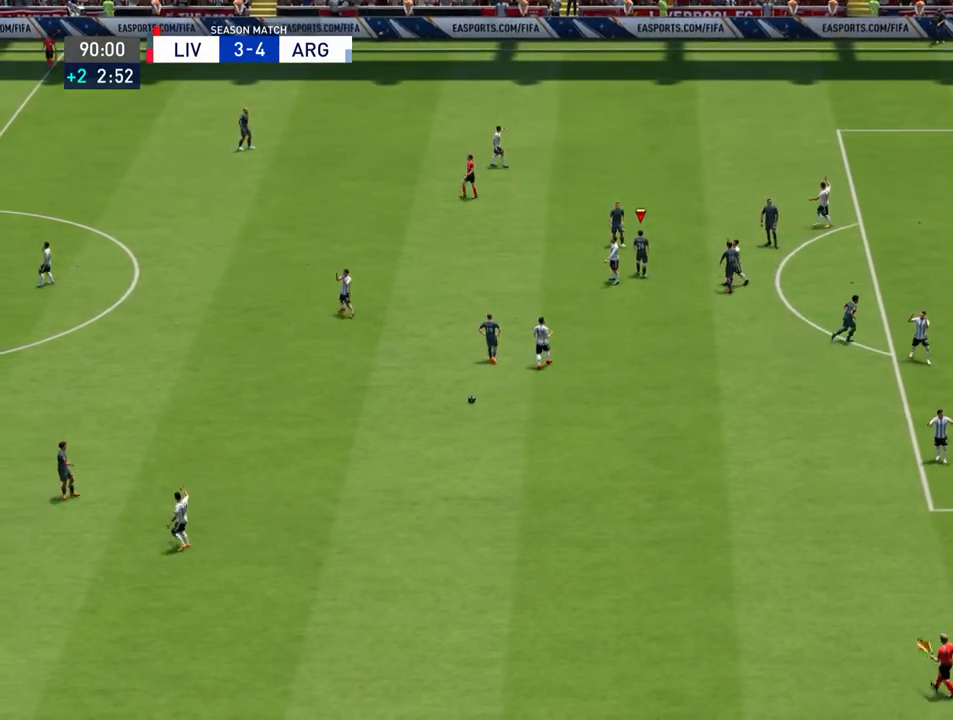
{"buttons": ["L1", "R1"], "left_stick": "center", "right_stick": "center", "events": []}